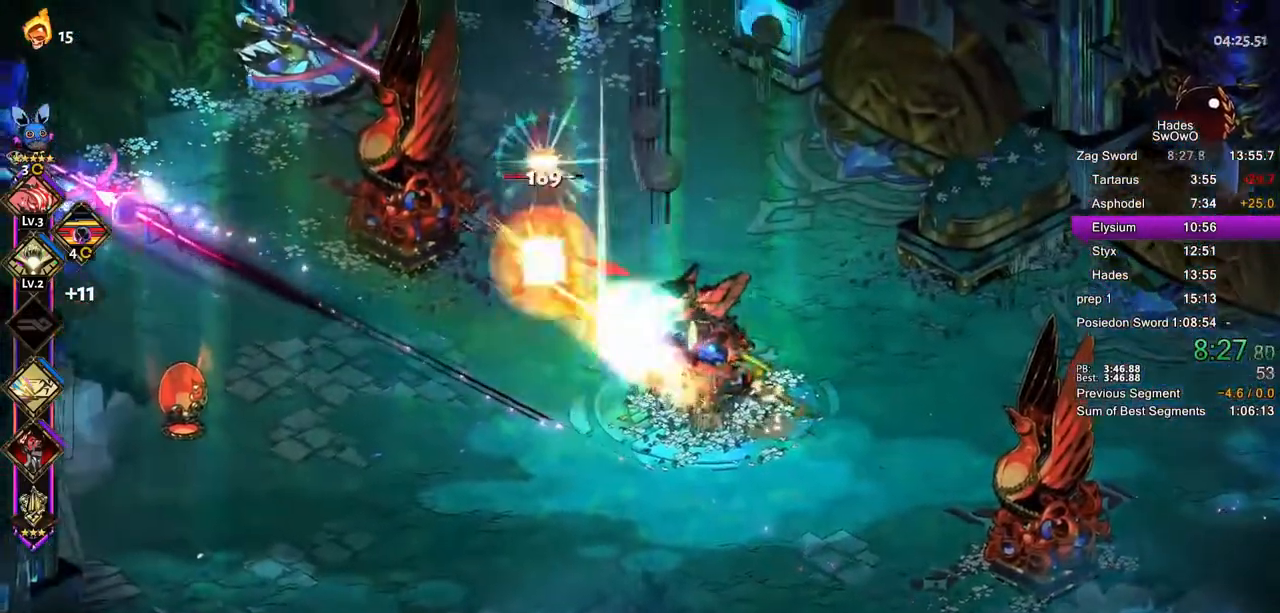
Gameplay with a controller (PlayStation layout); each line is a JSON object with the inputs held at the frame after it. "events" lists button and stick changes between this image and that frame as [ms after this image, input, new state], when the widget could be followed in between. Not read: L2 SELECT.
{"buttons": [], "left_stick": "up-left", "right_stick": "center", "events": [[83, "CROSS", "up"], [83, "SQUARE", "up"], [150, "CROSS", "down"], [167, "SQUARE", "down"], [234, "left_stick", "right"], [284, "CROSS", "up"], [284, "SQUARE", "up"], [367, "CROSS", "down"], [384, "SQUARE", "down"], [484, "CROSS", "up"], [484, "SQUARE", "up"], [500, "left_stick", "up-left"]]}
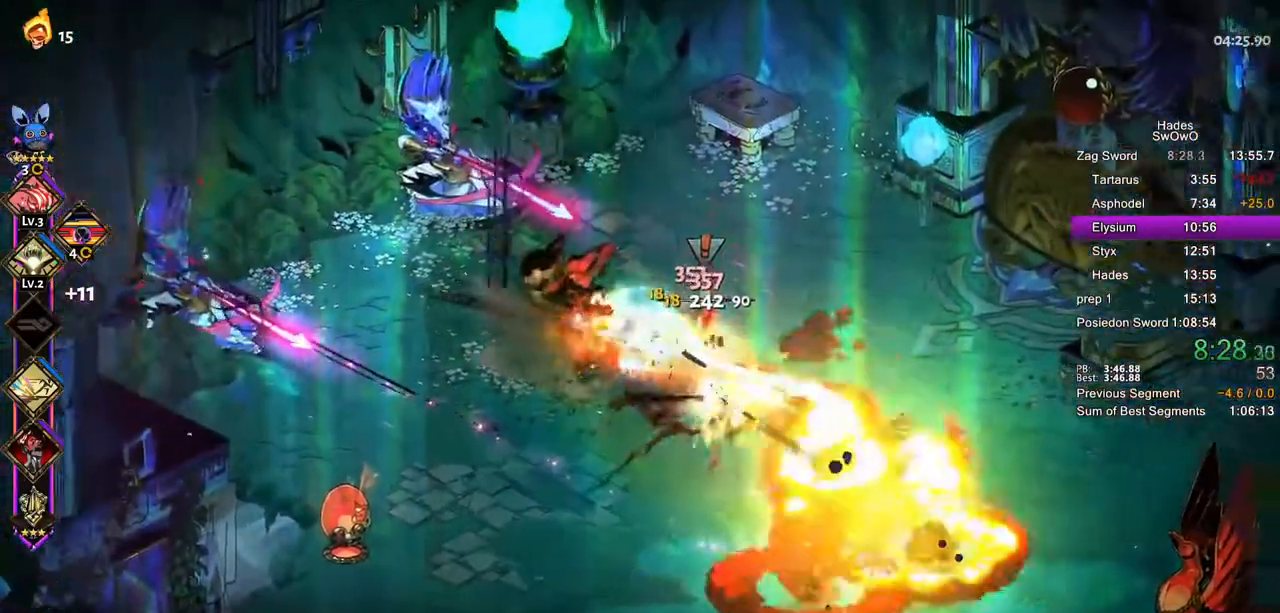
{"buttons": [], "left_stick": "down-right", "right_stick": "center", "events": [[67, "CROSS", "down"], [84, "SQUARE", "down"], [167, "SQUARE", "up"], [184, "CROSS", "up"], [201, "left_stick", "down-right"], [334, "TRIANGLE", "down"], [468, "TRIANGLE", "up"]]}
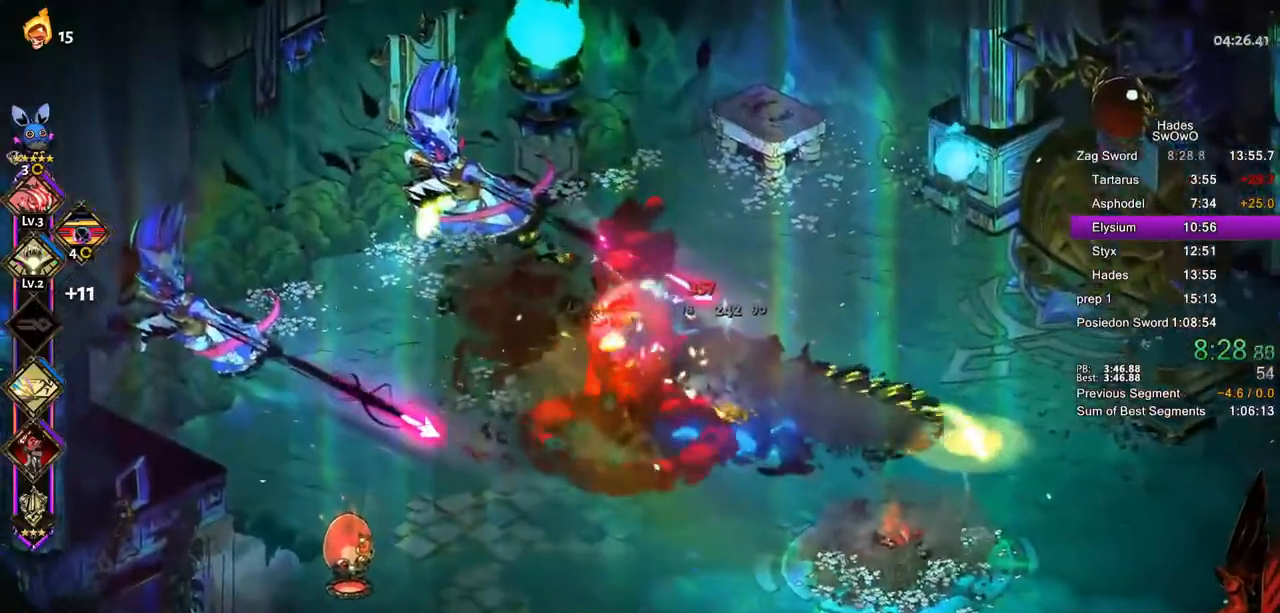
{"buttons": [], "left_stick": "center", "right_stick": "center"}
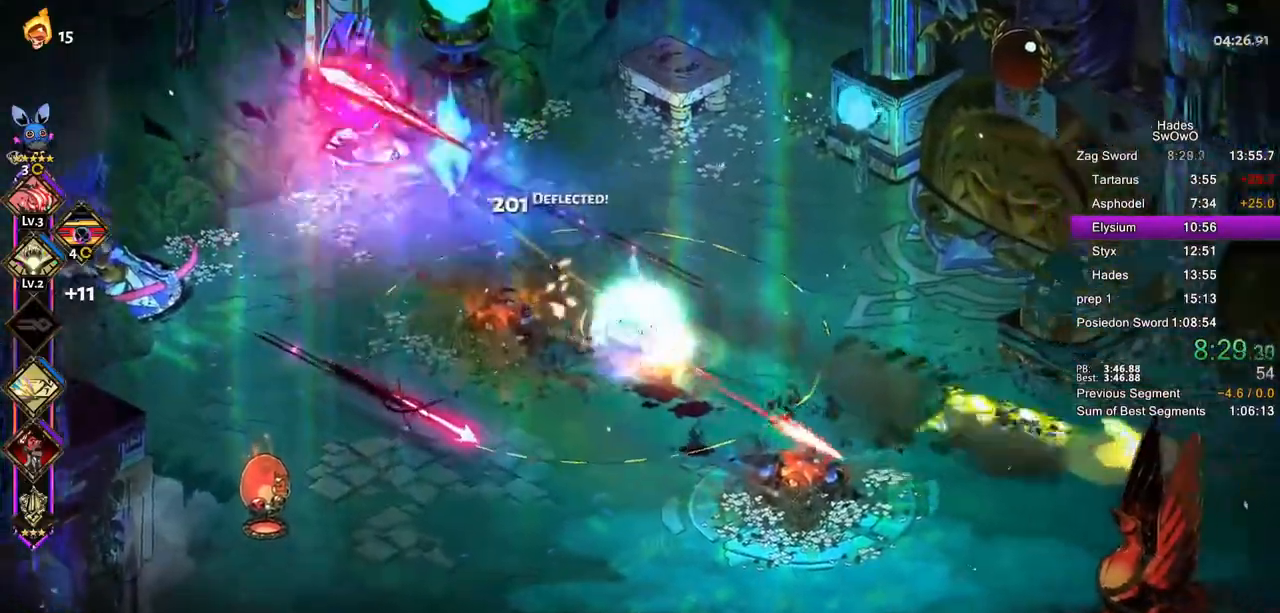
{"buttons": [], "left_stick": "up", "right_stick": "center"}
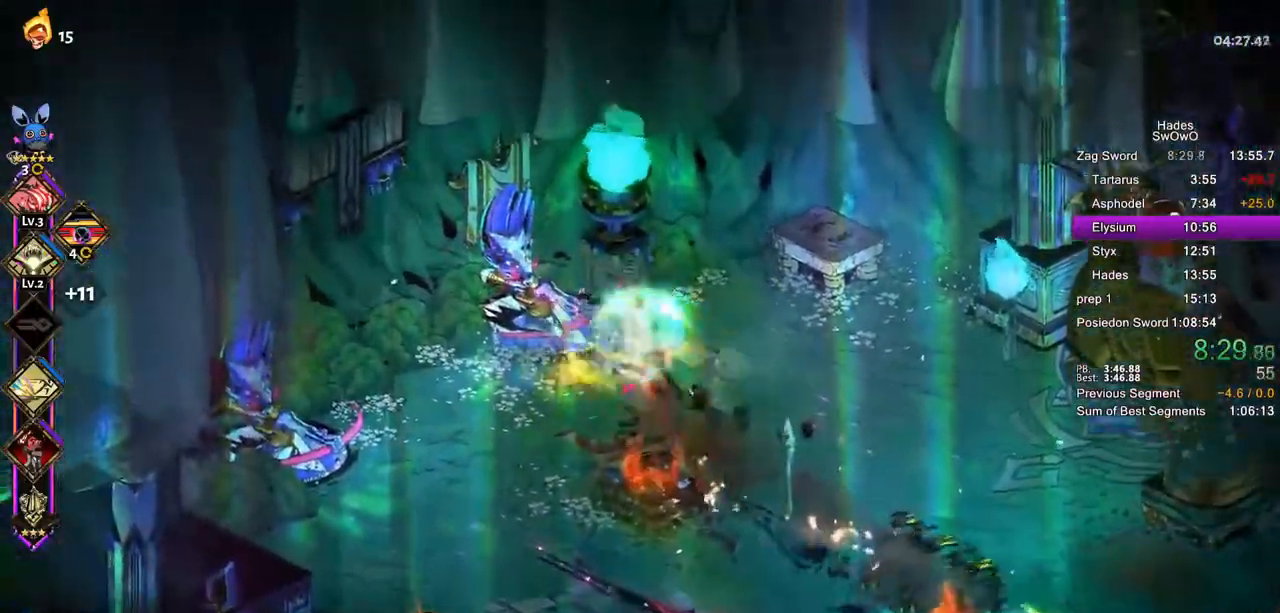
{"buttons": [], "left_stick": "right", "right_stick": "center", "events": [[17, "left_stick", "up-right"], [350, "left_stick", "right"]]}